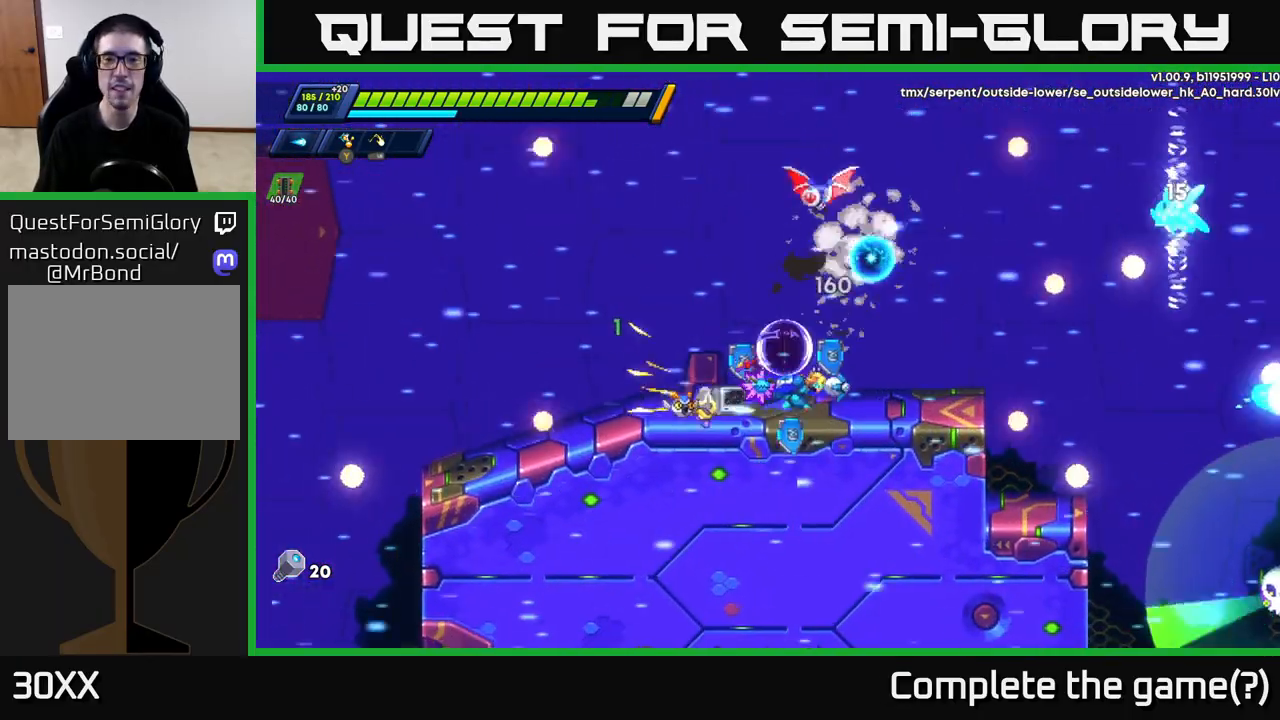
Gameplay with a controller (Xbox layout); each line is a JSON object with the inputs held at the frame after it. "events" lists button and stick changes between this image and that frame as [ms after this image, input, new state], when the widget could be followed in between.
{"buttons": ["X"], "left_stick": "center", "right_stick": "center", "events": [[333, "A", "up"], [333, "left_stick", "up-right"], [350, "R2", "up"], [350, "X", "down"], [433, "X", "up"], [483, "X", "down"], [500, "left_stick", "center"]]}
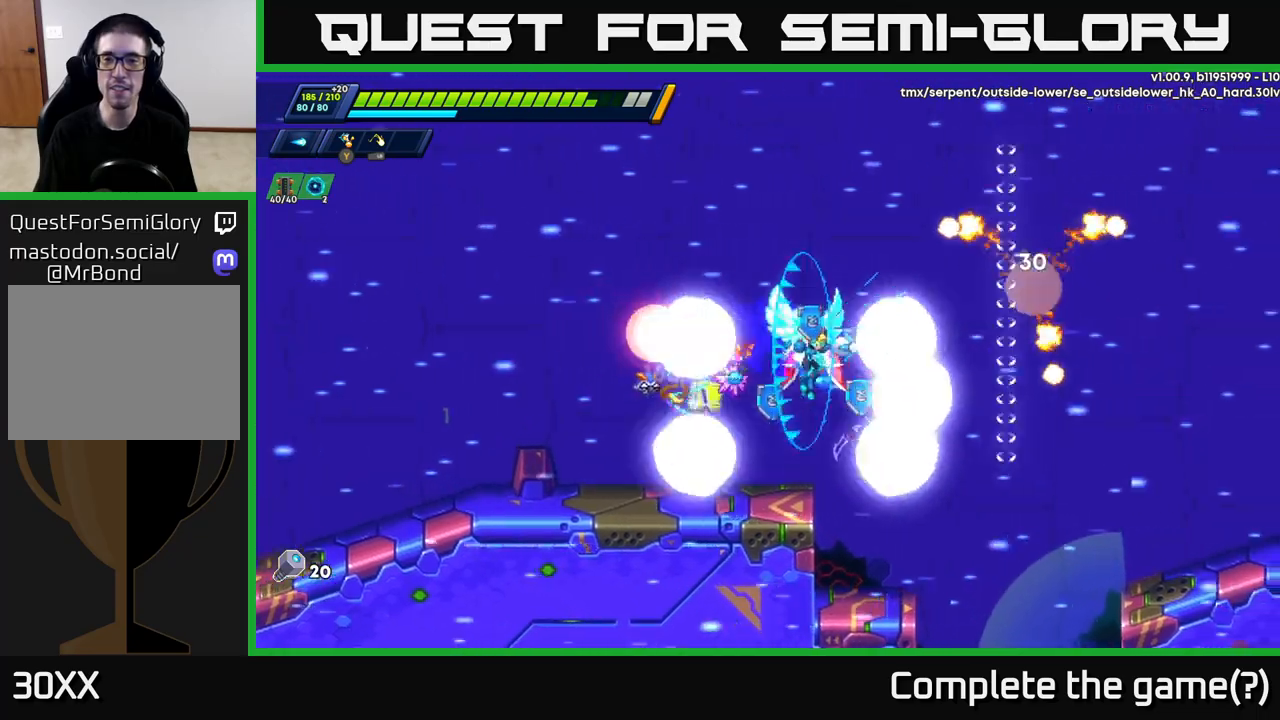
{"buttons": ["A", "R2"], "left_stick": "right", "right_stick": "center", "events": [[50, "X", "up"], [83, "left_stick", "left"], [117, "X", "down"], [200, "X", "up"], [317, "left_stick", "right"], [383, "R2", "down"], [400, "A", "down"]]}
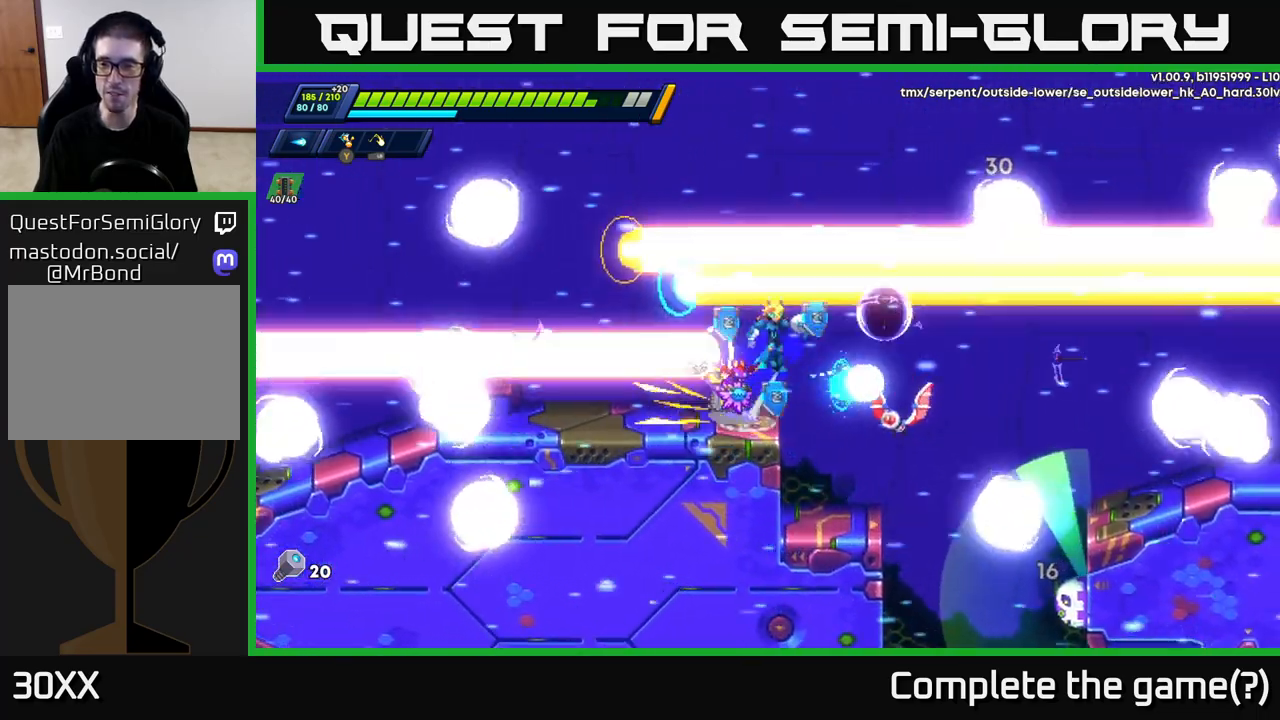
{"buttons": [], "left_stick": "up-left", "right_stick": "center", "events": [[33, "left_stick", "up-right"], [217, "A", "up"], [400, "R2", "up"], [500, "left_stick", "up-left"]]}
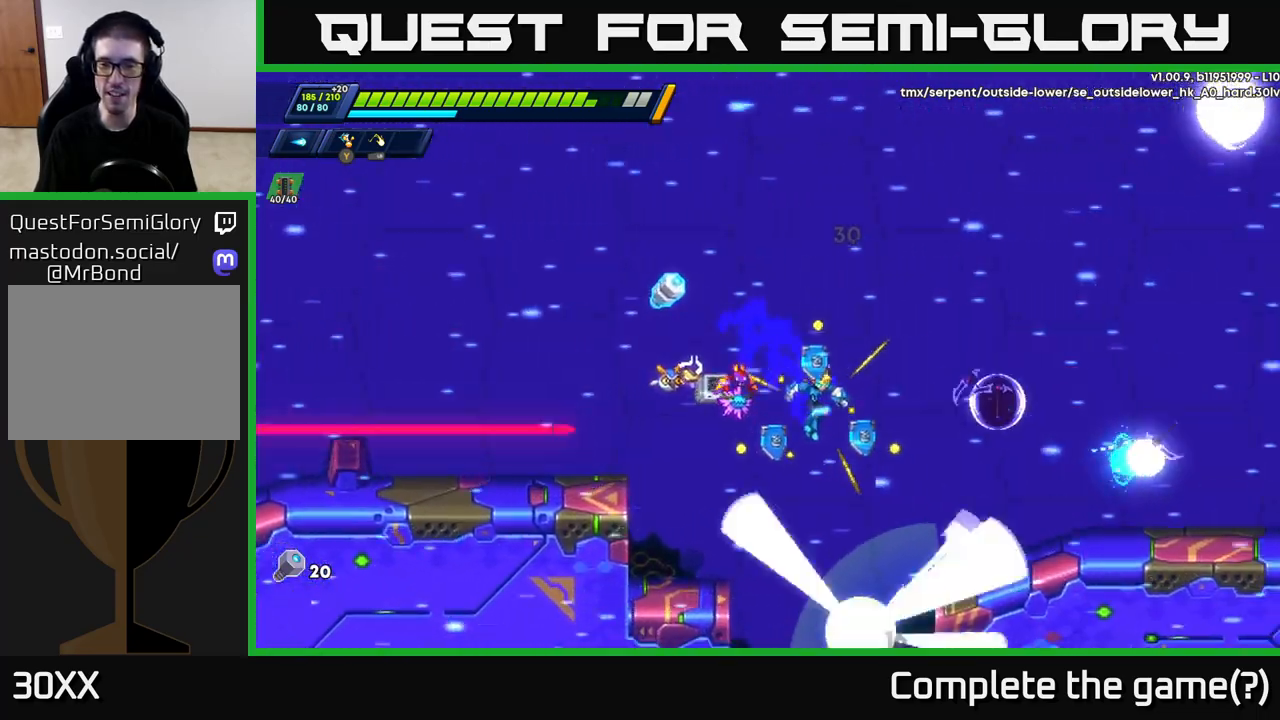
{"buttons": [], "left_stick": "center", "right_stick": "center", "events": [[33, "left_stick", "left"], [183, "A", "down"], [267, "A", "up"], [417, "left_stick", "center"]]}
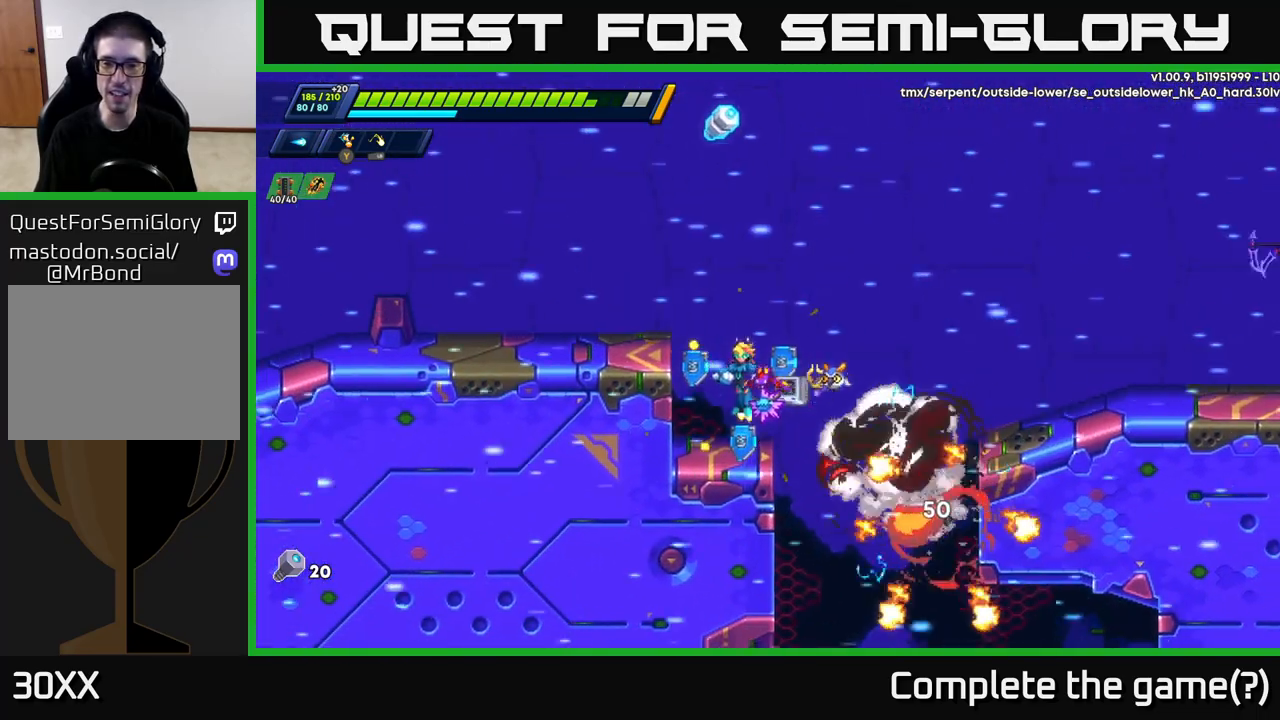
{"buttons": [], "left_stick": "center", "right_stick": "down", "events": [[33, "left_stick", "right"], [117, "right_stick", "down"], [183, "left_stick", "left"], [367, "left_stick", "center"]]}
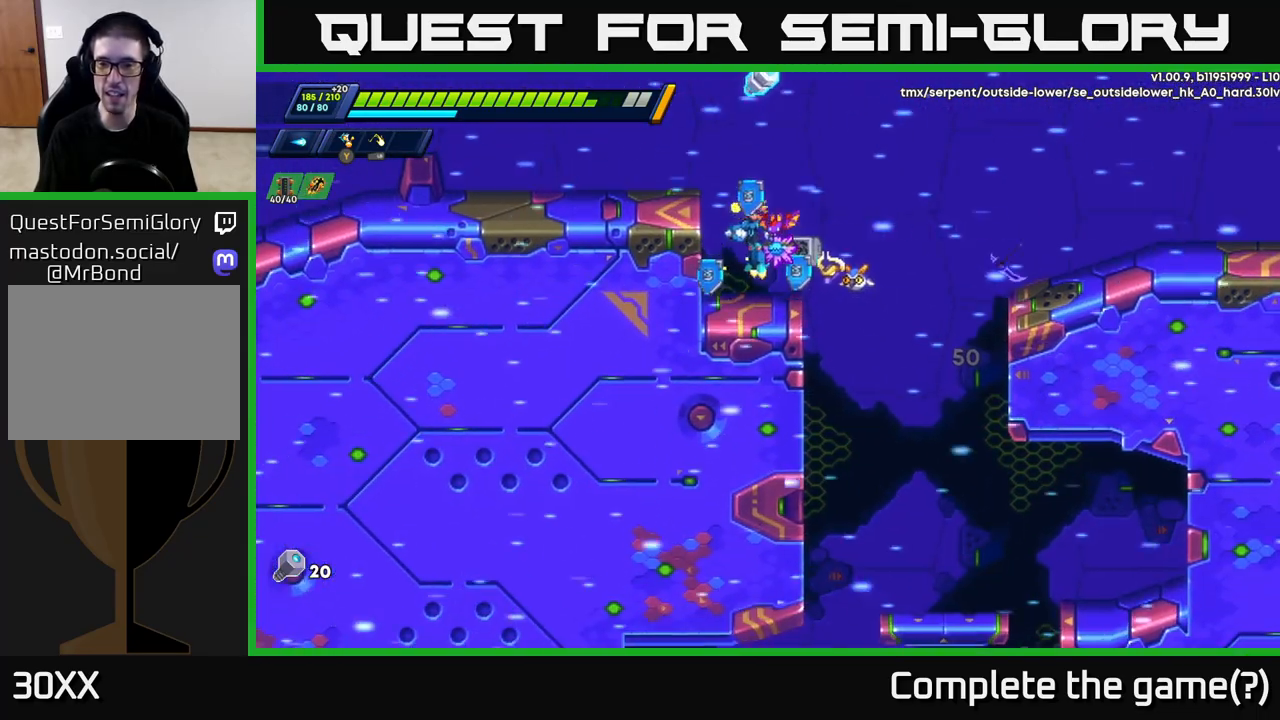
{"buttons": [], "left_stick": "right", "right_stick": "center", "events": [[333, "right_stick", "center"], [367, "A", "down"], [450, "A", "up"], [450, "left_stick", "right"]]}
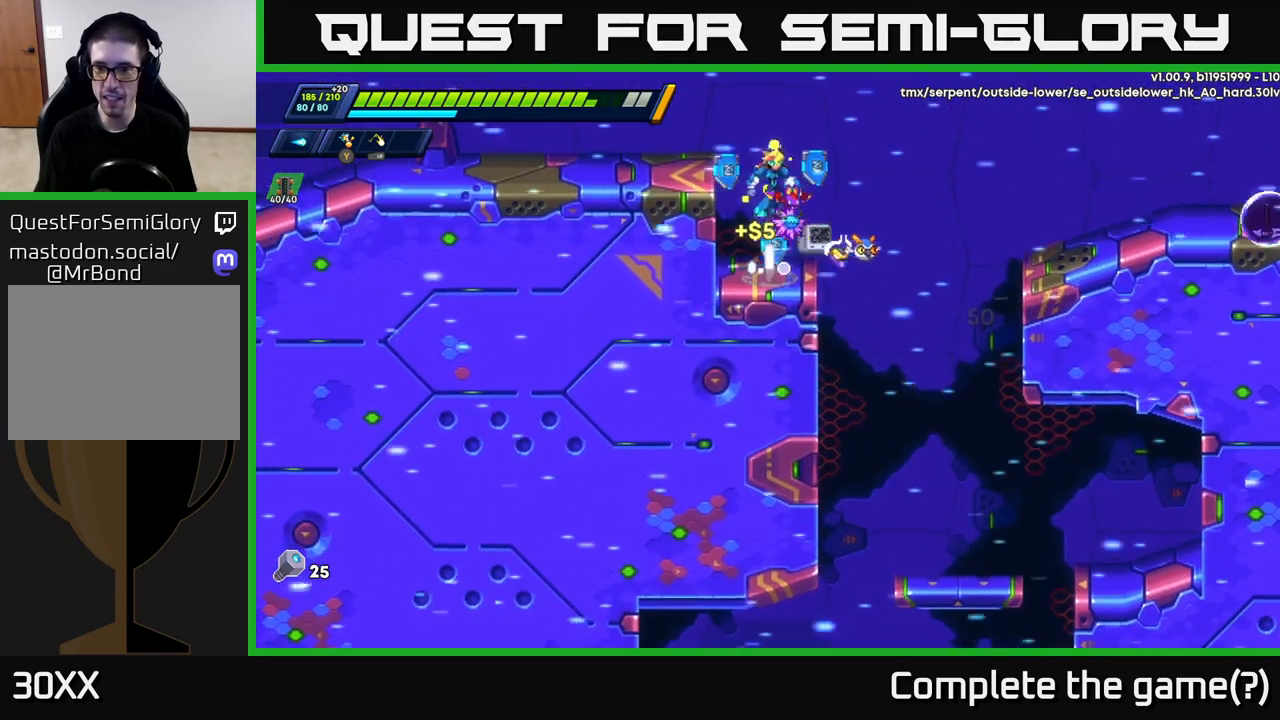
{"buttons": [], "left_stick": "right", "right_stick": "down", "events": [[133, "right_stick", "down"]]}
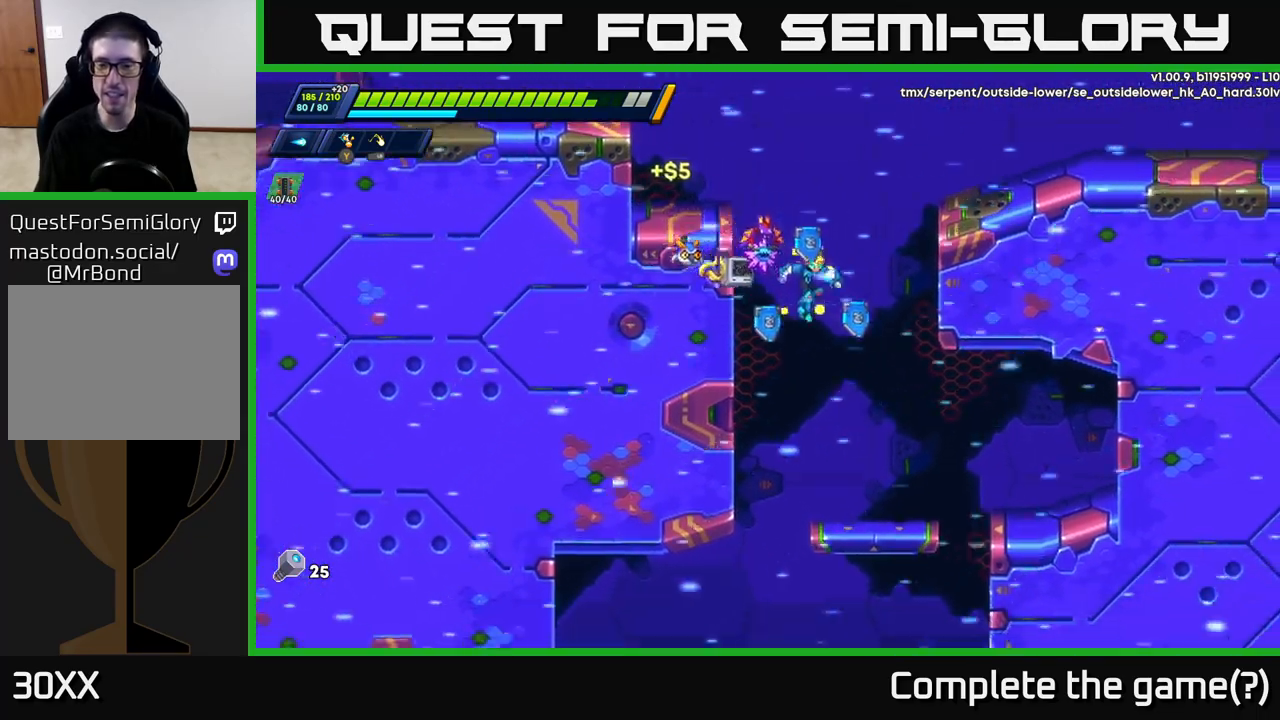
{"buttons": [], "left_stick": "center", "right_stick": "down", "events": [[183, "left_stick", "center"]]}
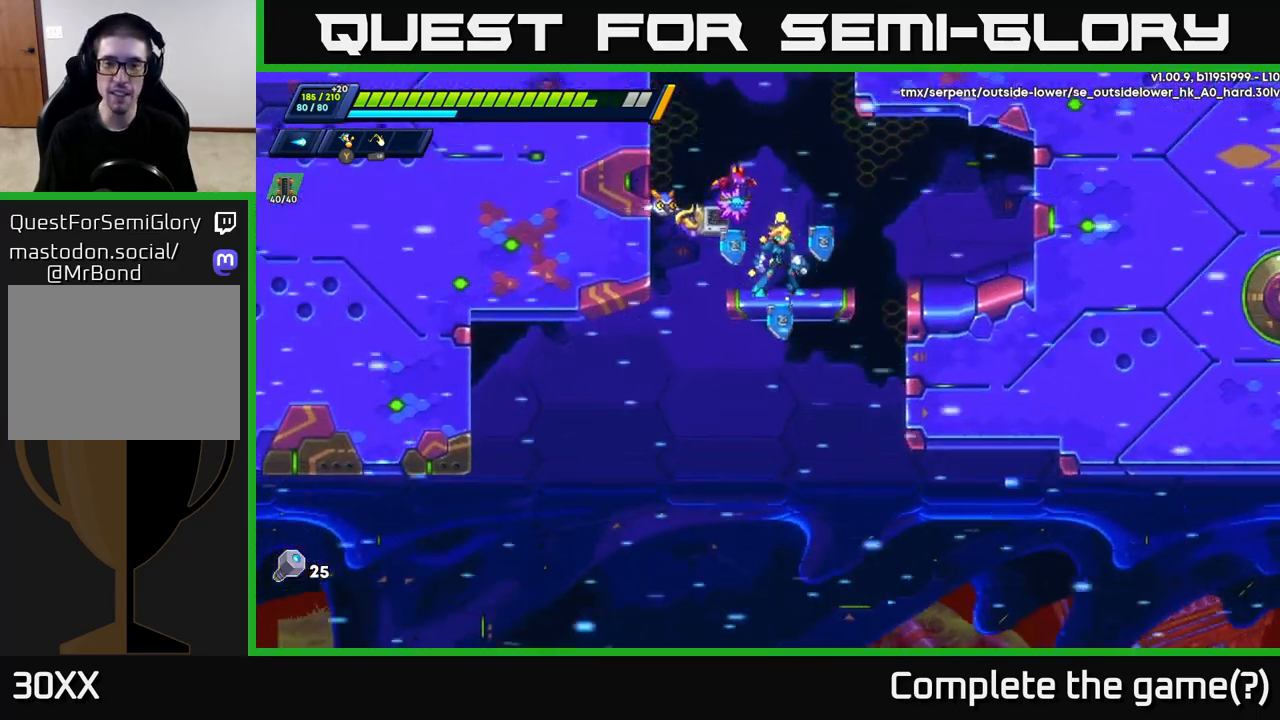
{"buttons": [], "left_stick": "center", "right_stick": "down", "events": []}
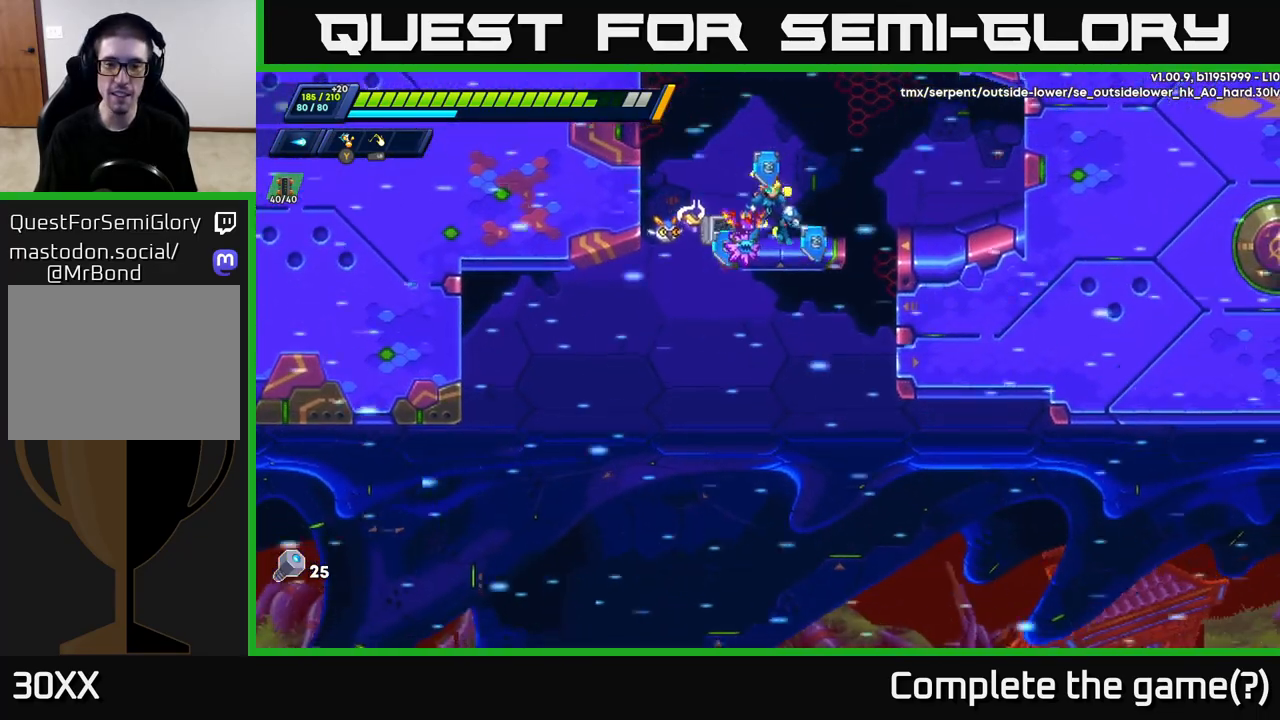
{"buttons": [], "left_stick": "left", "right_stick": "center", "events": [[17, "right_stick", "up"], [467, "right_stick", "center"], [483, "left_stick", "left"]]}
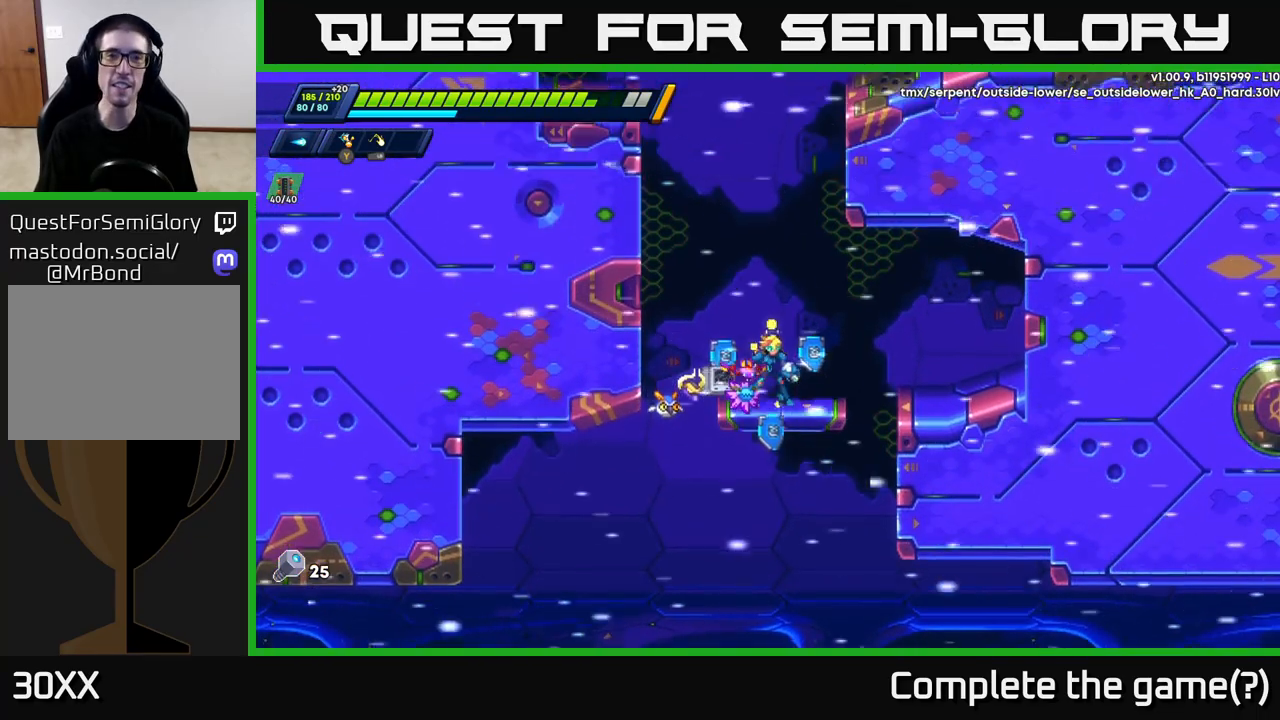
{"buttons": ["A", "R2"], "left_stick": "left", "right_stick": "center", "events": [[17, "A", "down"], [17, "R2", "down"], [267, "A", "up"], [350, "A", "down"]]}
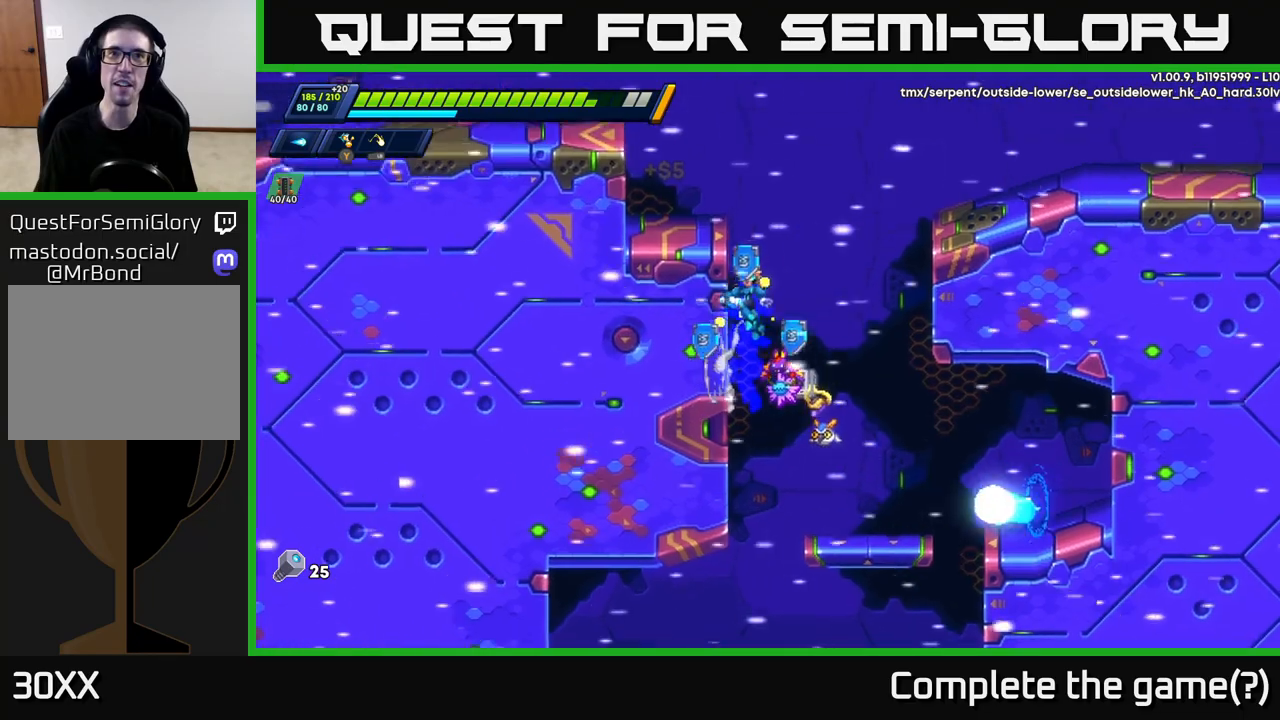
{"buttons": ["R2"], "left_stick": "left", "right_stick": "center", "events": [[33, "A", "up"], [100, "A", "down"], [367, "A", "up"]]}
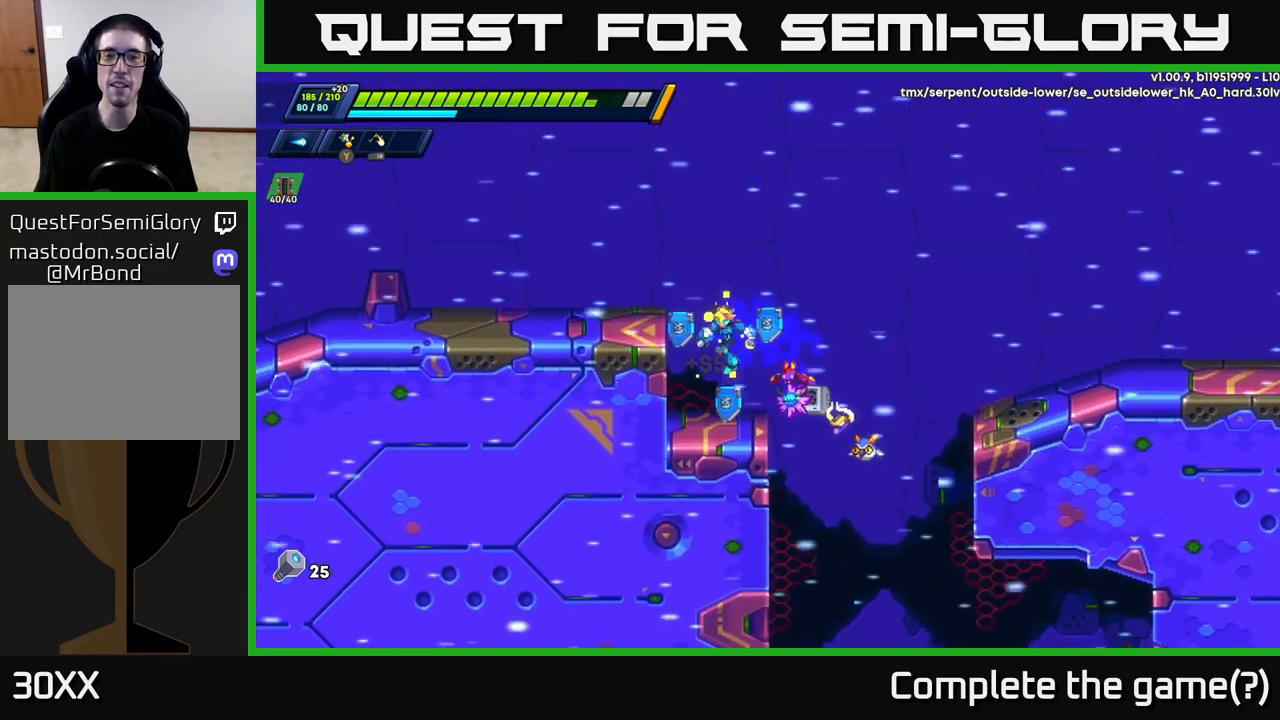
{"buttons": [], "left_stick": "left", "right_stick": "center", "events": [[117, "A", "down"], [317, "A", "up"], [500, "R2", "up"]]}
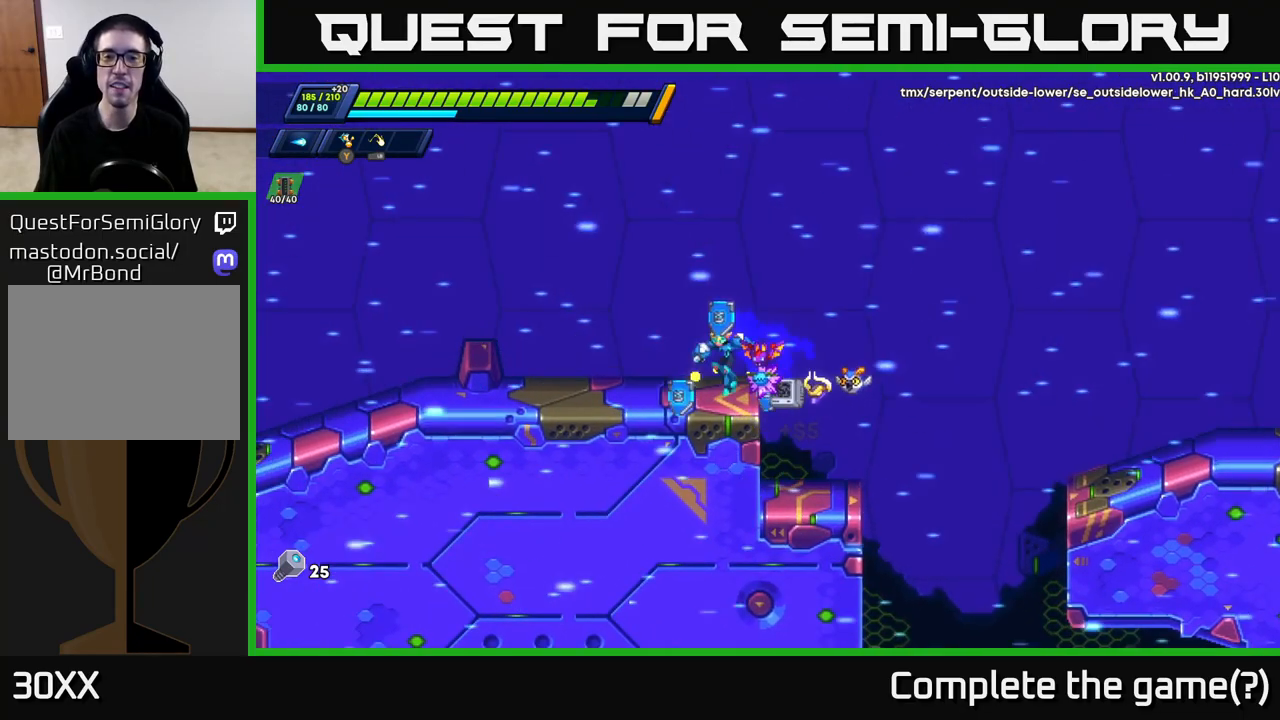
{"buttons": ["A", "R2"], "left_stick": "right", "right_stick": "center", "events": [[100, "left_stick", "right"], [133, "R2", "down"], [233, "A", "down"]]}
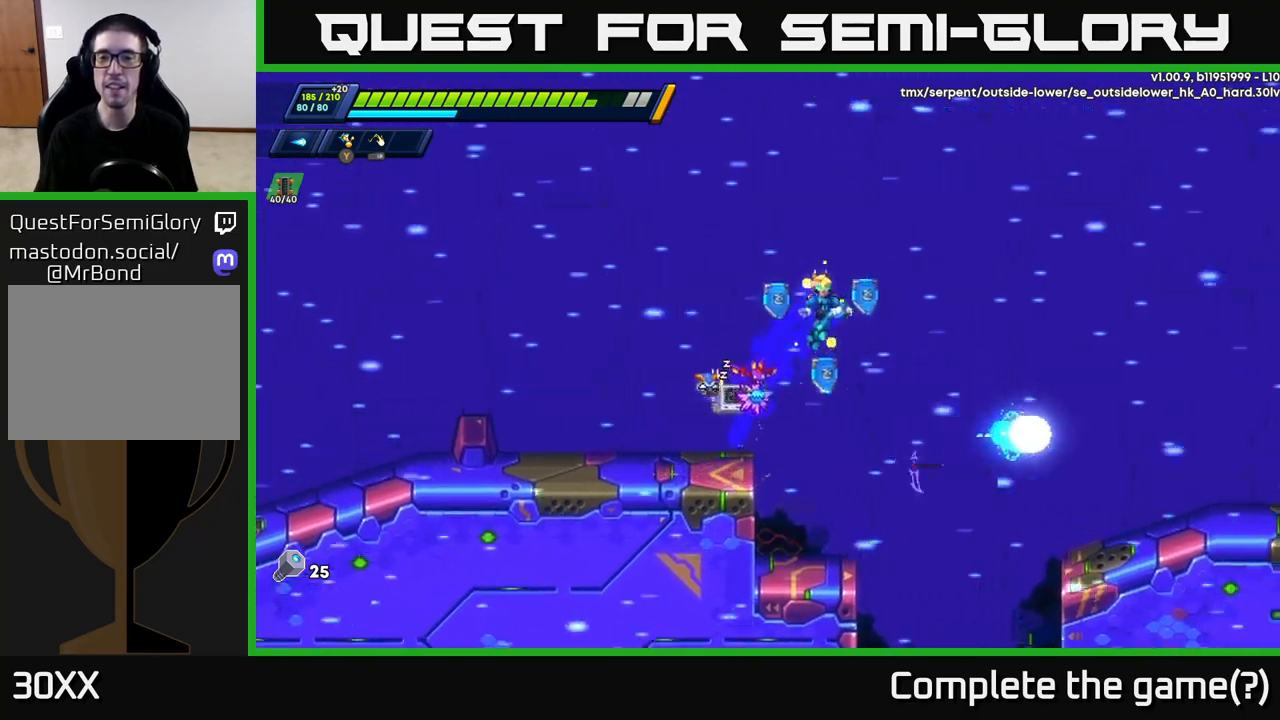
{"buttons": ["A", "R2"], "left_stick": "right", "right_stick": "center", "events": [[167, "X", "down"], [250, "A", "up"], [283, "X", "up"], [300, "R2", "up"], [350, "X", "down"], [450, "X", "up"], [483, "A", "down"], [500, "R2", "down"]]}
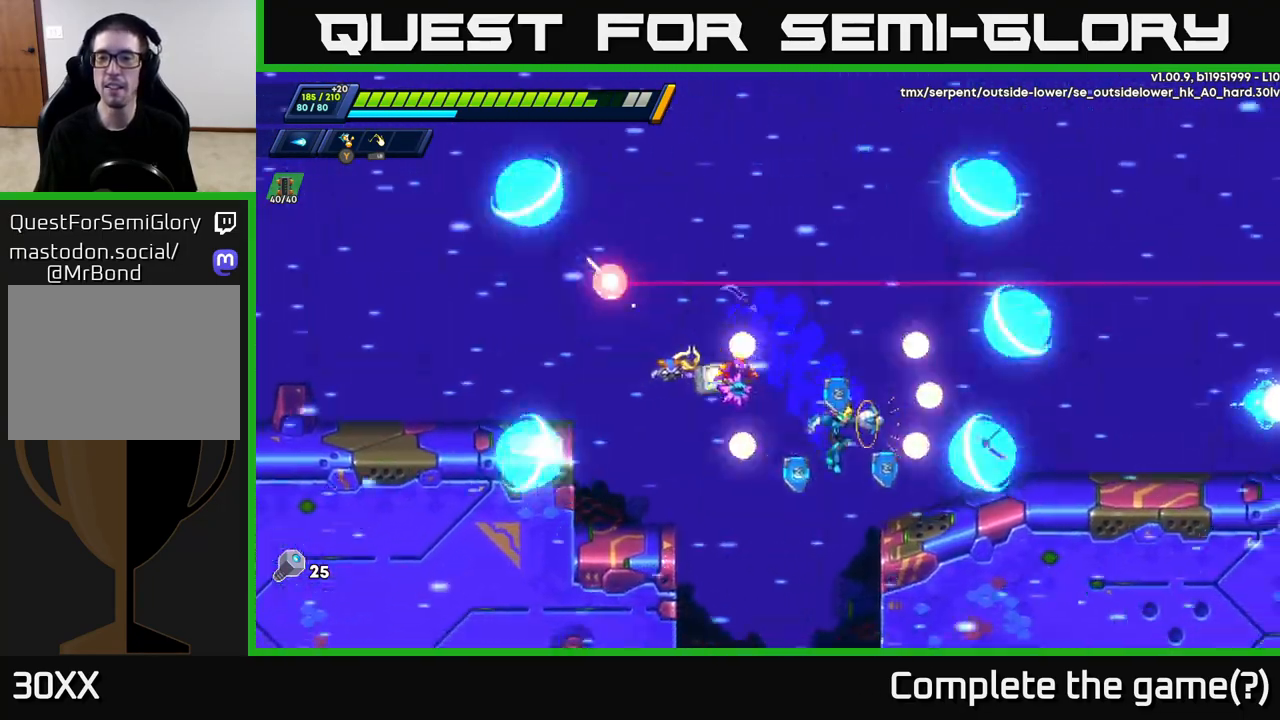
{"buttons": ["R2"], "left_stick": "right", "right_stick": "center", "events": [[150, "A", "up"], [367, "R2", "up"], [483, "R2", "down"]]}
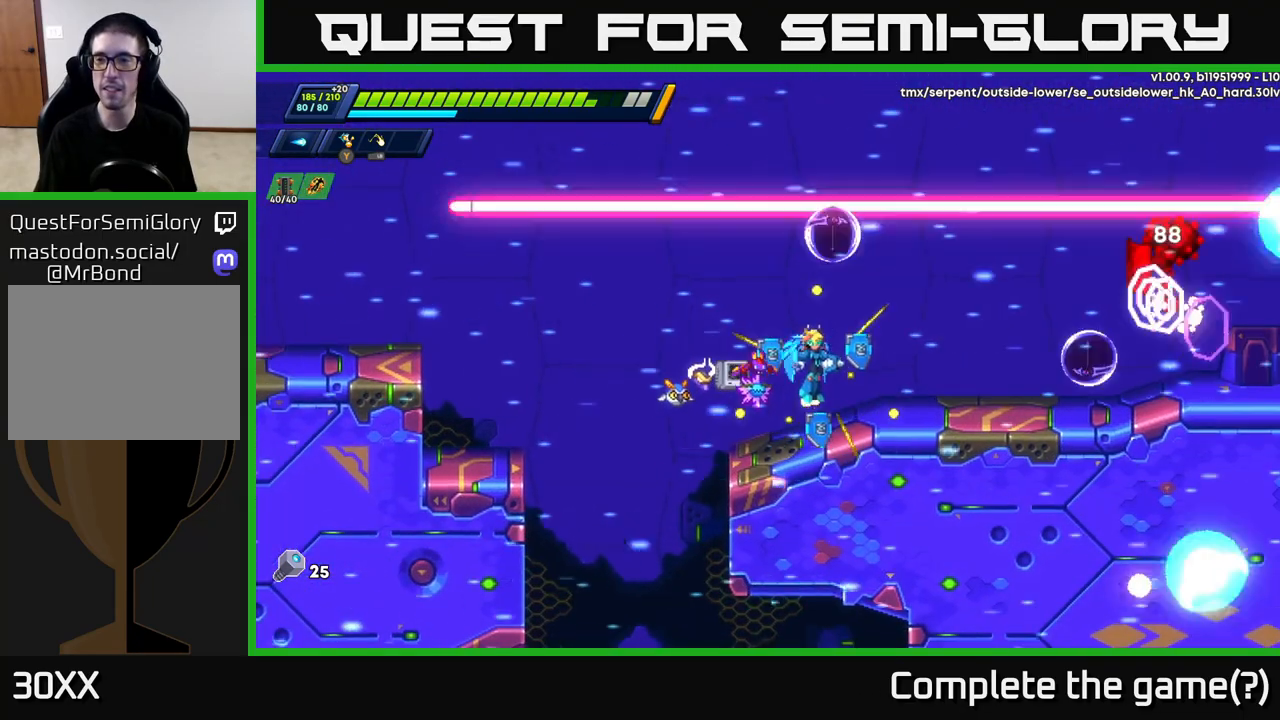
{"buttons": ["X"], "left_stick": "center", "right_stick": "center", "events": [[117, "A", "down"], [150, "X", "down"], [183, "A", "up"], [233, "R2", "up"], [267, "X", "up"], [350, "X", "down"], [383, "left_stick", "center"], [417, "X", "up"], [483, "X", "down"]]}
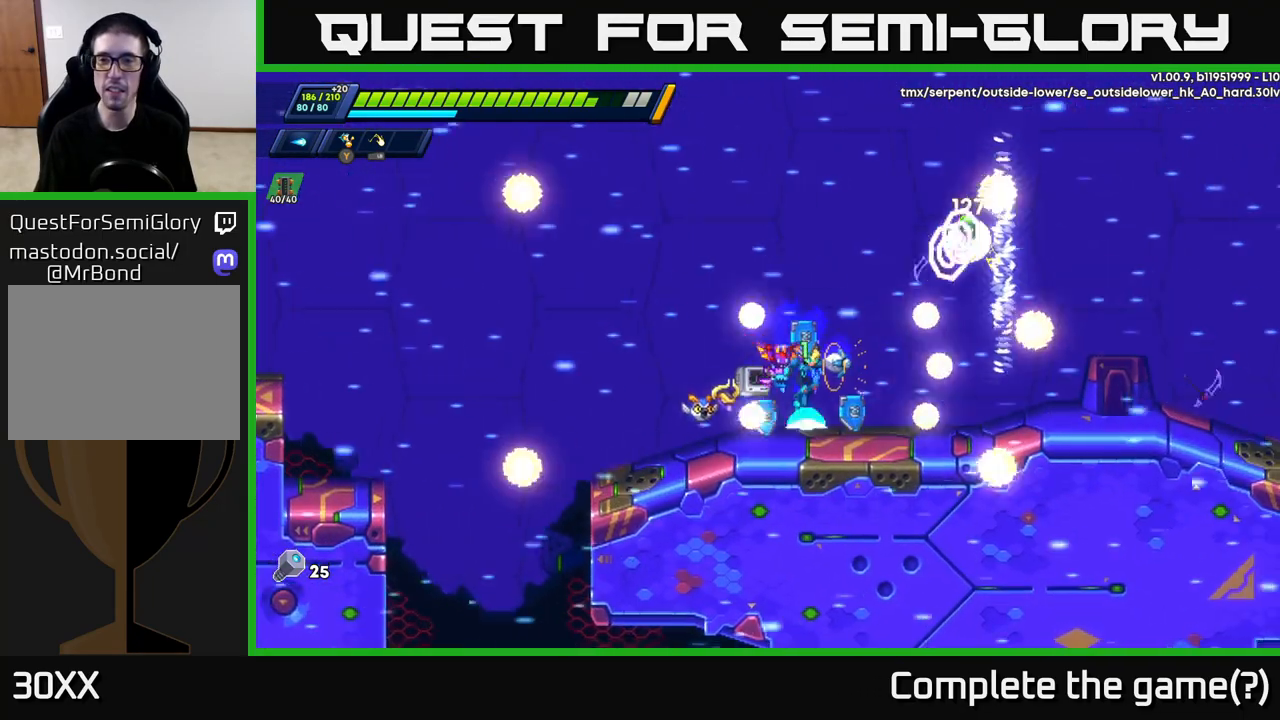
{"buttons": ["R2"], "left_stick": "right", "right_stick": "center", "events": [[50, "X", "up"], [117, "X", "down"], [200, "X", "up"], [267, "X", "down"], [350, "X", "up"], [383, "left_stick", "right"], [433, "R2", "down"]]}
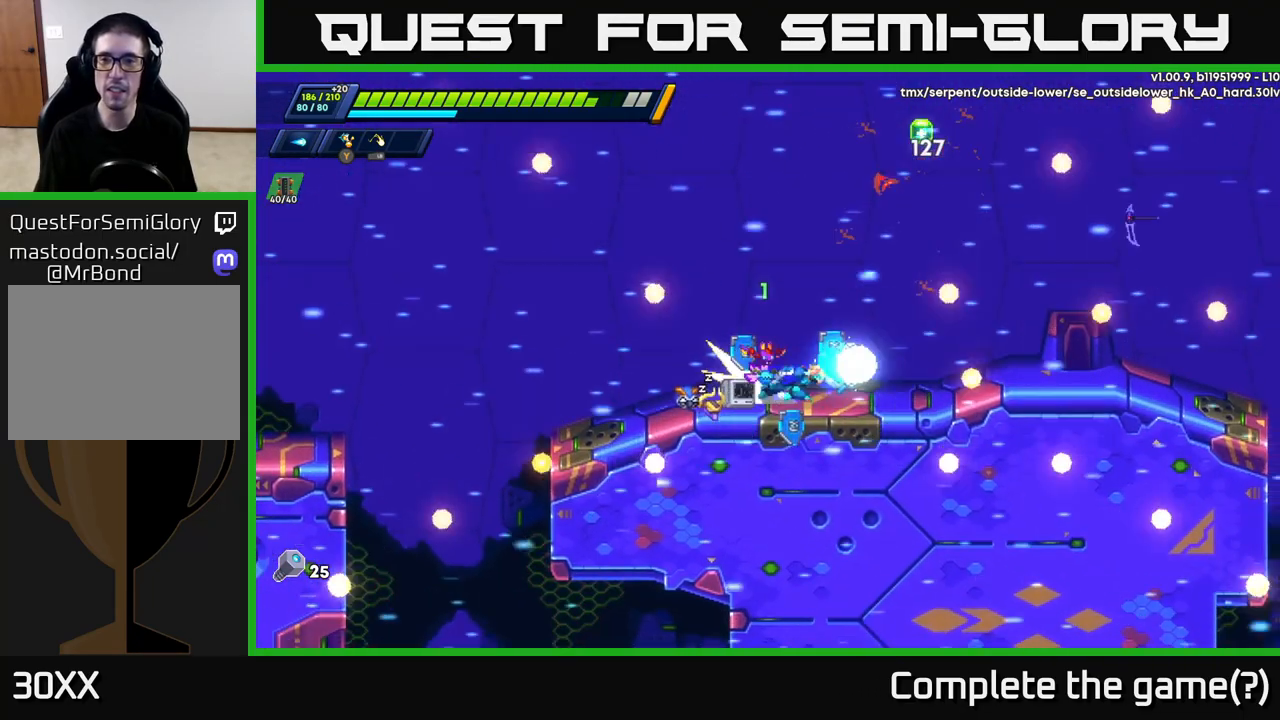
{"buttons": [], "left_stick": "right", "right_stick": "center", "events": [[33, "A", "down"], [283, "A", "up"], [283, "left_stick", "up"], [317, "R2", "up"], [367, "left_stick", "right"], [417, "X", "down"], [500, "X", "up"]]}
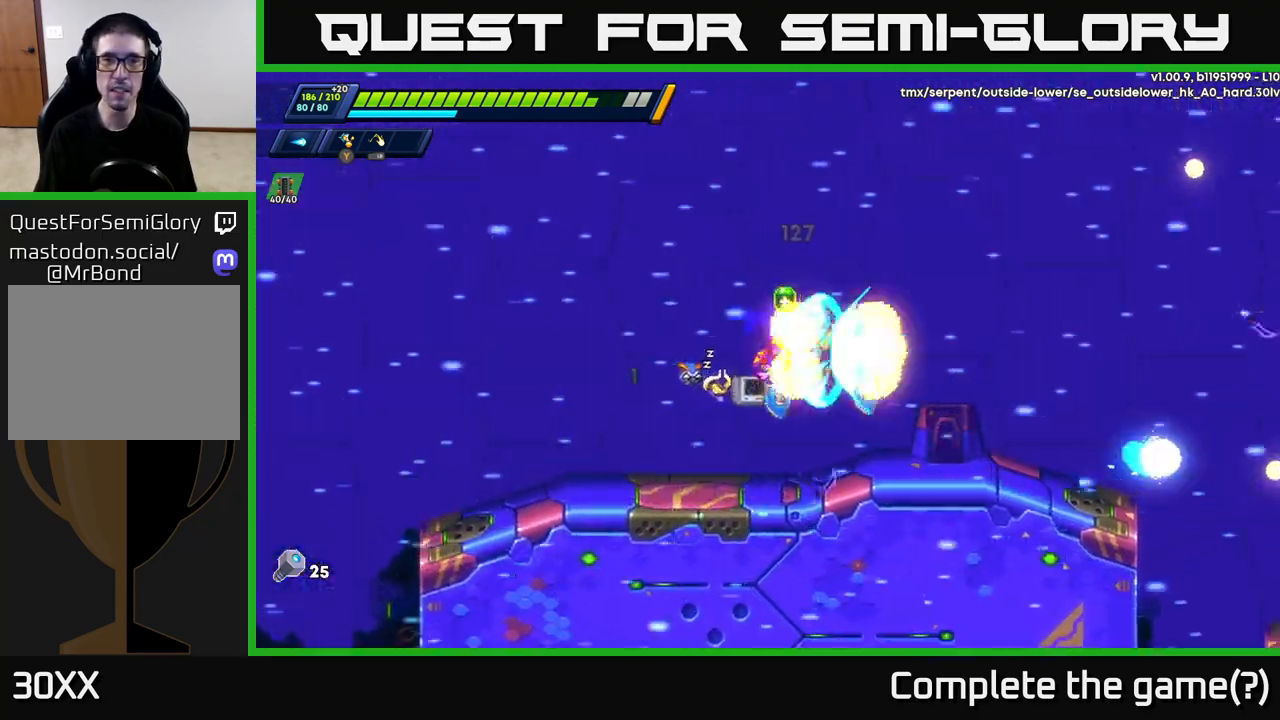
{"buttons": [], "left_stick": "right", "right_stick": "center", "events": [[33, "left_stick", "center"], [67, "X", "down"], [150, "left_stick", "left"], [167, "X", "up"], [267, "A", "down"], [267, "R2", "down"], [367, "left_stick", "up"], [450, "A", "up"], [450, "left_stick", "right"], [467, "R2", "up"]]}
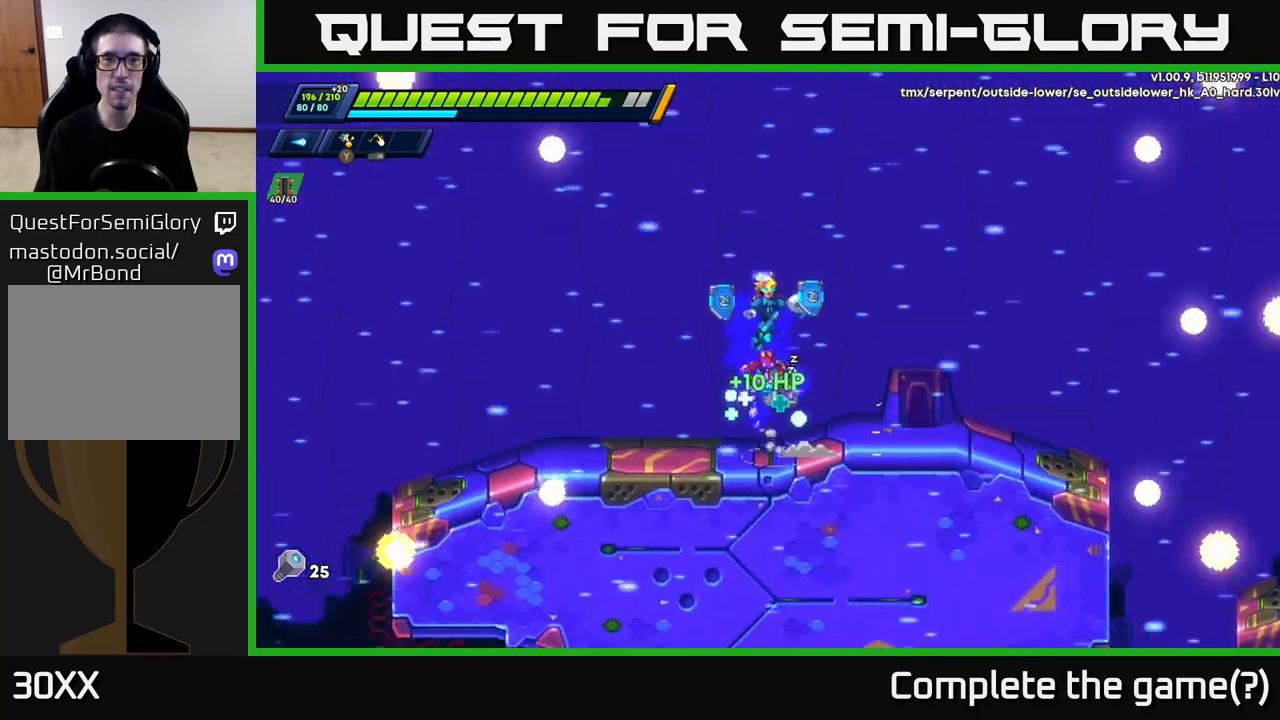
{"buttons": ["R2"], "left_stick": "right", "right_stick": "center", "events": [[333, "R2", "down"]]}
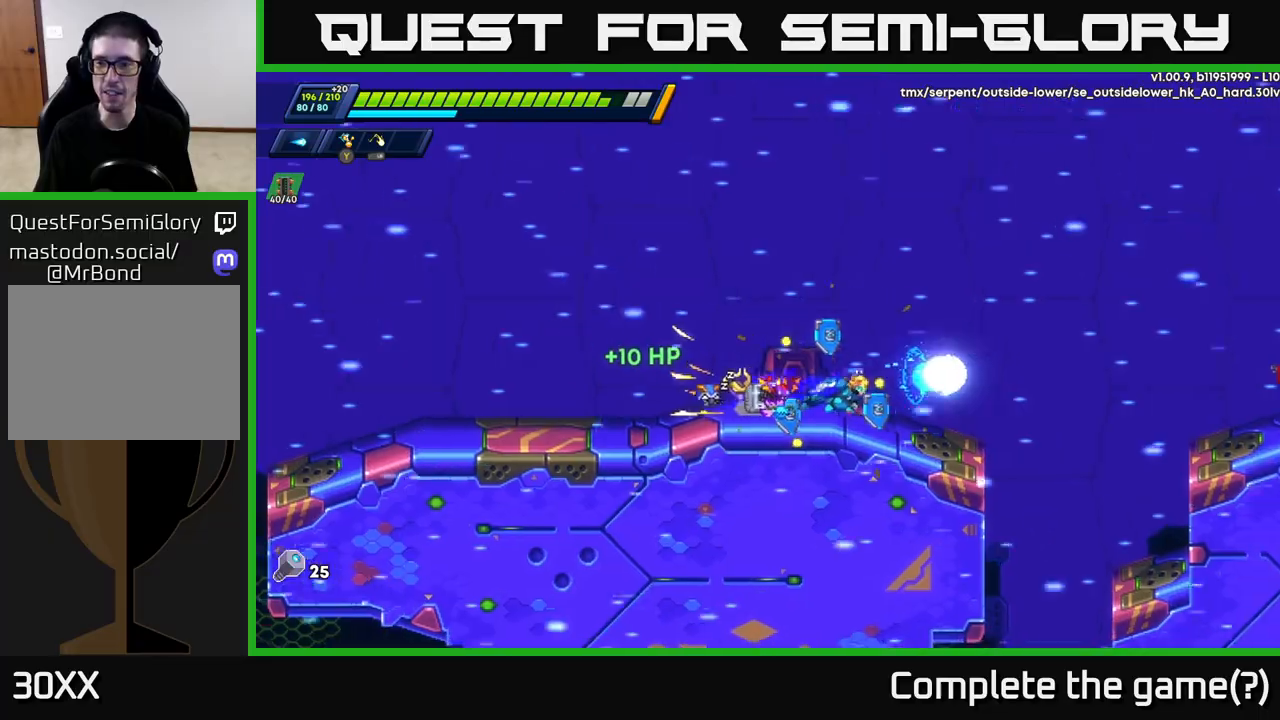
{"buttons": ["A"], "left_stick": "right", "right_stick": "center", "events": [[33, "X", "down"], [150, "X", "up"], [233, "X", "down"], [317, "X", "up"], [350, "R2", "up"], [383, "X", "down"], [400, "A", "down"], [400, "R2", "down"], [483, "X", "up"], [500, "R2", "up"]]}
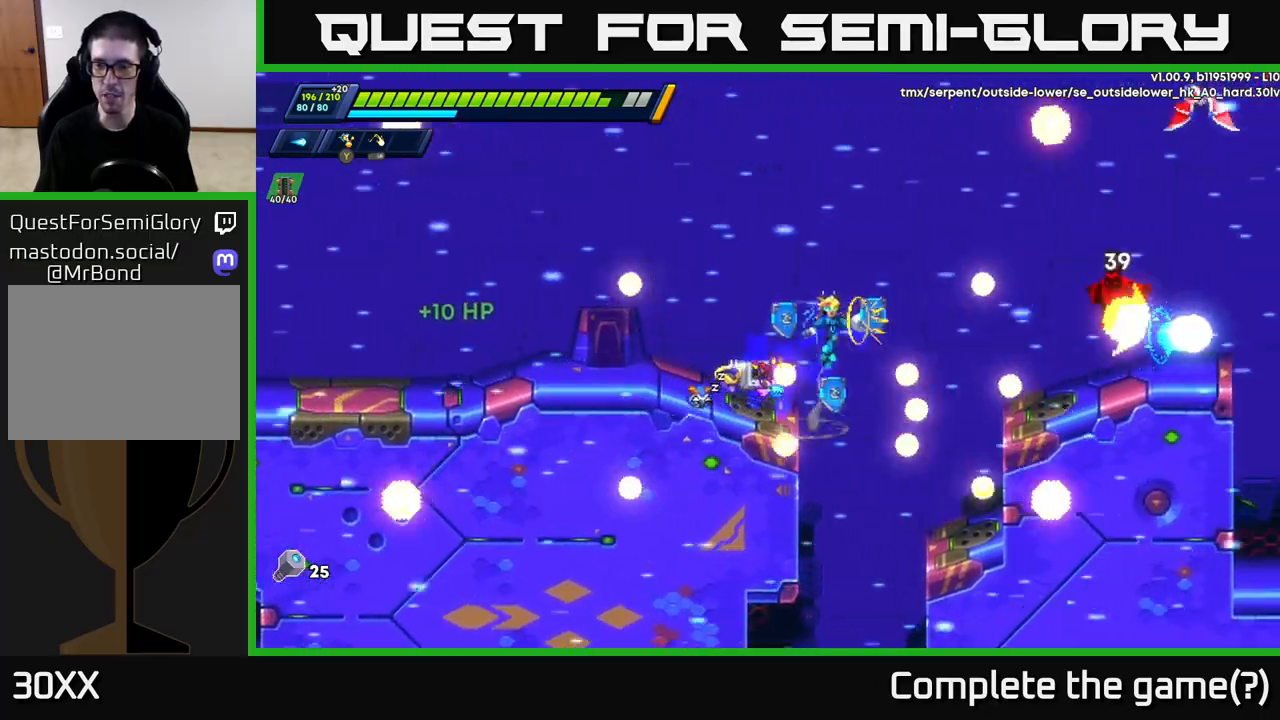
{"buttons": [], "left_stick": "right", "right_stick": "center", "events": [[83, "X", "down"], [100, "R2", "down"], [150, "R2", "up"], [167, "X", "up"], [183, "A", "up"], [233, "A", "down"], [250, "A", "up"], [250, "X", "down"], [333, "X", "up"], [383, "X", "down"], [467, "X", "up"]]}
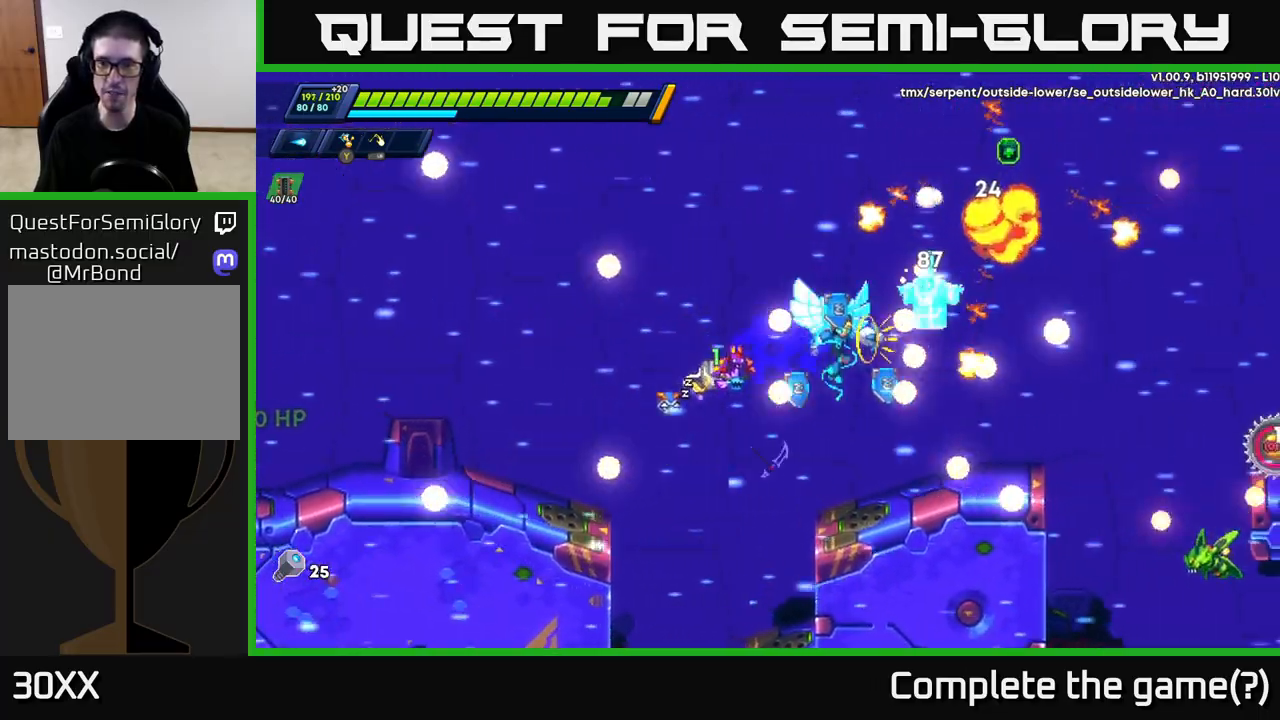
{"buttons": ["A"], "left_stick": "right", "right_stick": "center", "events": [[17, "X", "down"], [50, "left_stick", "center"], [100, "X", "up"], [167, "X", "down"], [233, "left_stick", "left"], [250, "X", "up"], [417, "left_stick", "right"], [467, "A", "down"]]}
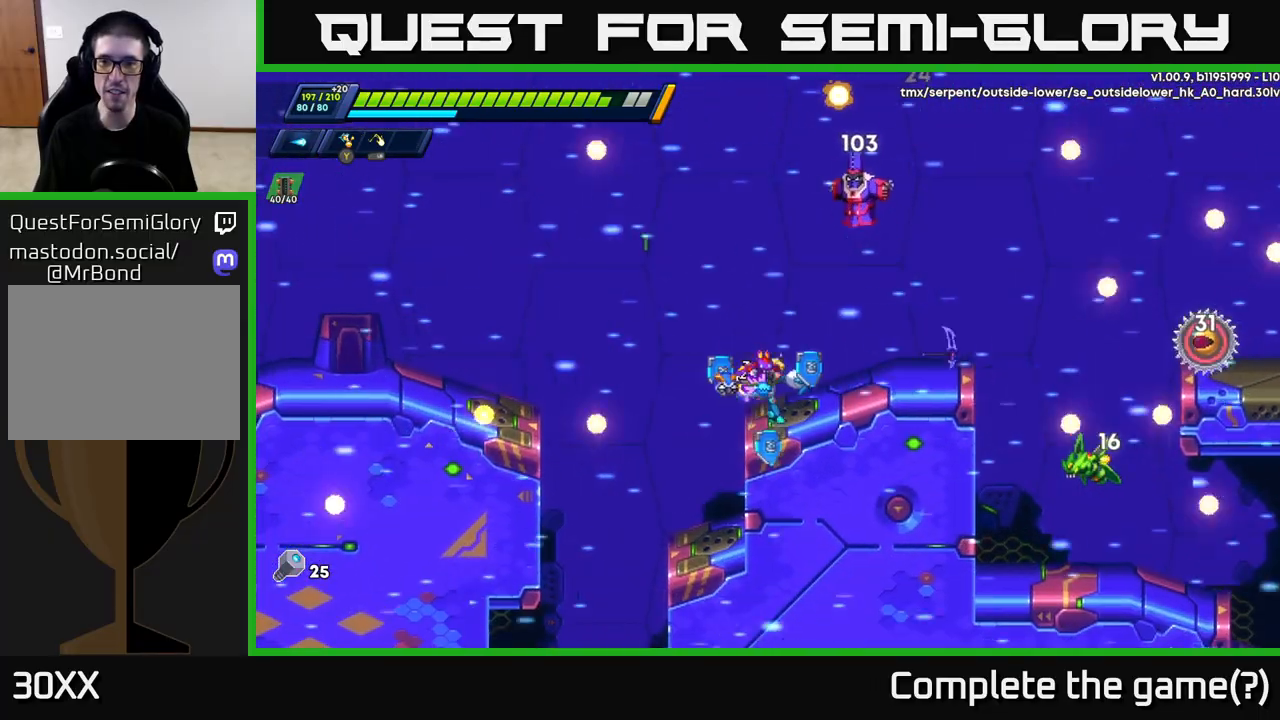
{"buttons": ["X"], "left_stick": "right", "right_stick": "center", "events": [[17, "R2", "down"], [50, "A", "up"], [150, "R2", "up"], [167, "R2", "down"], [383, "R2", "up"], [433, "X", "down"]]}
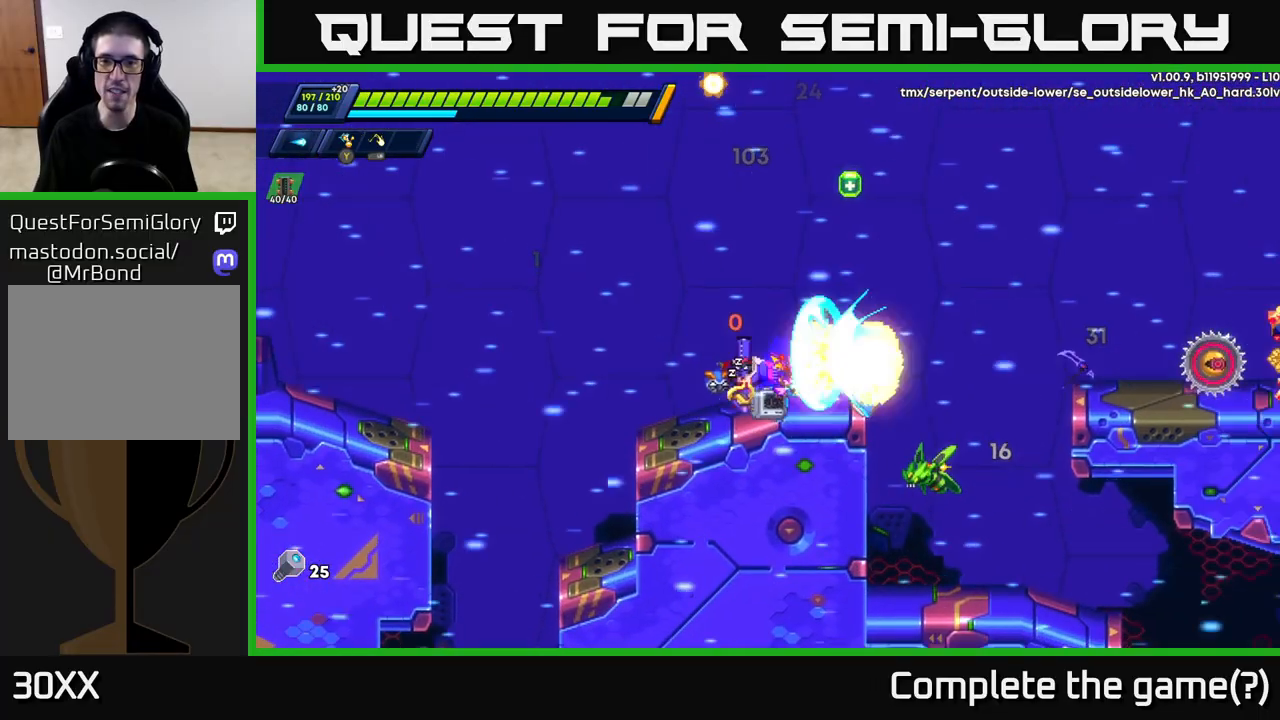
{"buttons": [], "left_stick": "center", "right_stick": "center", "events": [[17, "X", "up"], [67, "left_stick", "left"], [150, "X", "down"], [200, "left_stick", "center"], [233, "X", "up"], [283, "X", "down"], [350, "X", "up"], [433, "X", "down"], [500, "X", "up"]]}
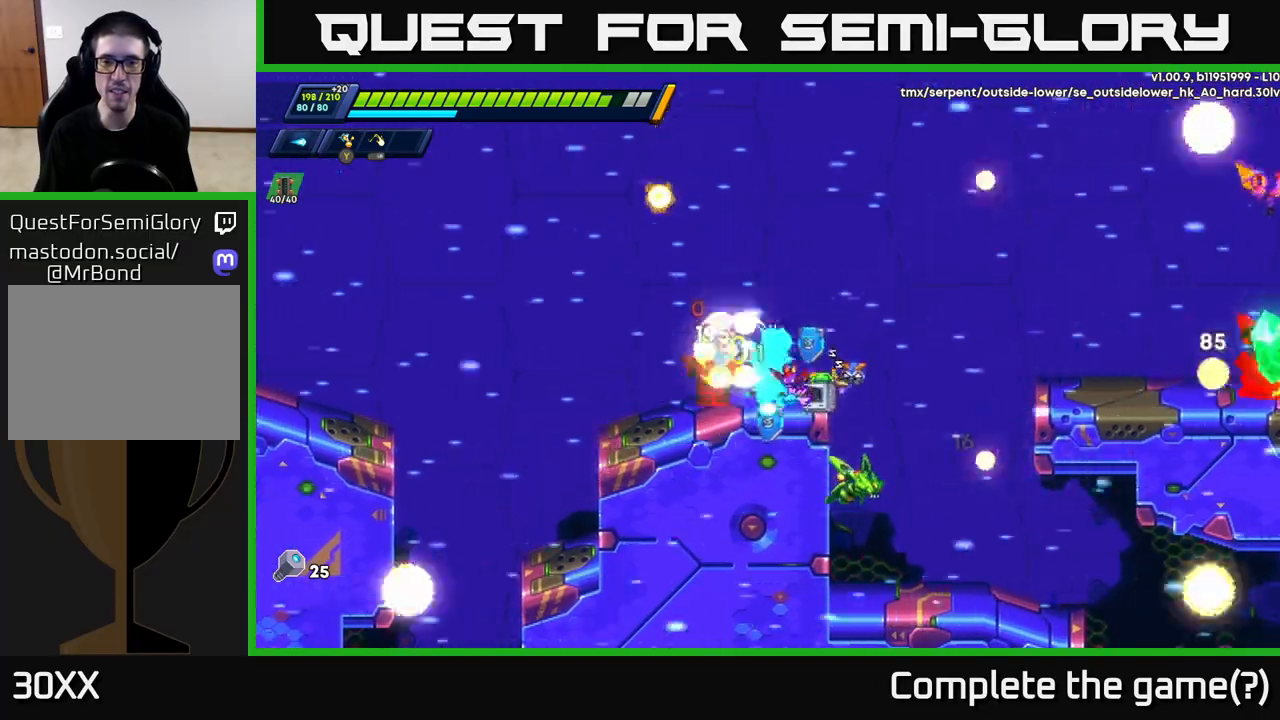
{"buttons": ["X"], "left_stick": "center", "right_stick": "center", "events": [[67, "X", "down"], [133, "X", "up"], [200, "X", "down"], [267, "X", "up"], [333, "X", "down"], [433, "X", "up"], [500, "X", "down"]]}
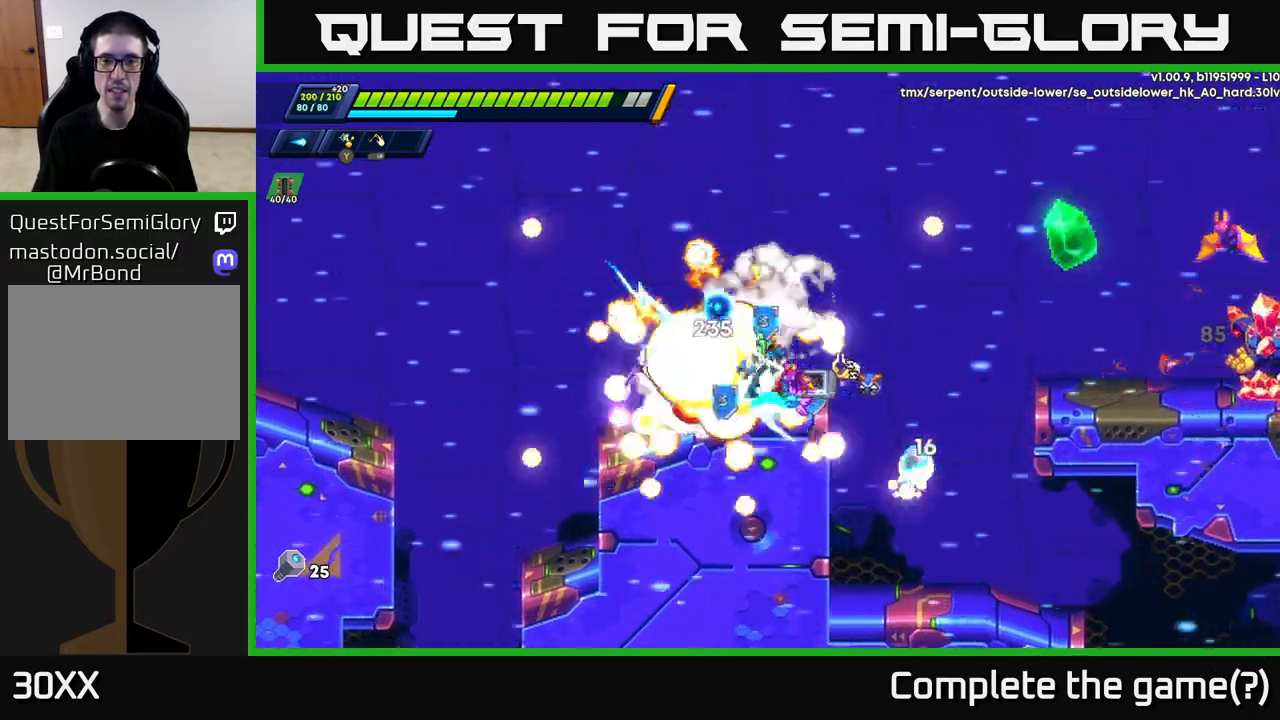
{"buttons": ["A", "R2"], "left_stick": "right", "right_stick": "center", "events": [[83, "X", "up"], [150, "X", "down"], [183, "left_stick", "left"], [233, "X", "up"], [267, "R2", "down"], [400, "A", "down"], [483, "left_stick", "right"]]}
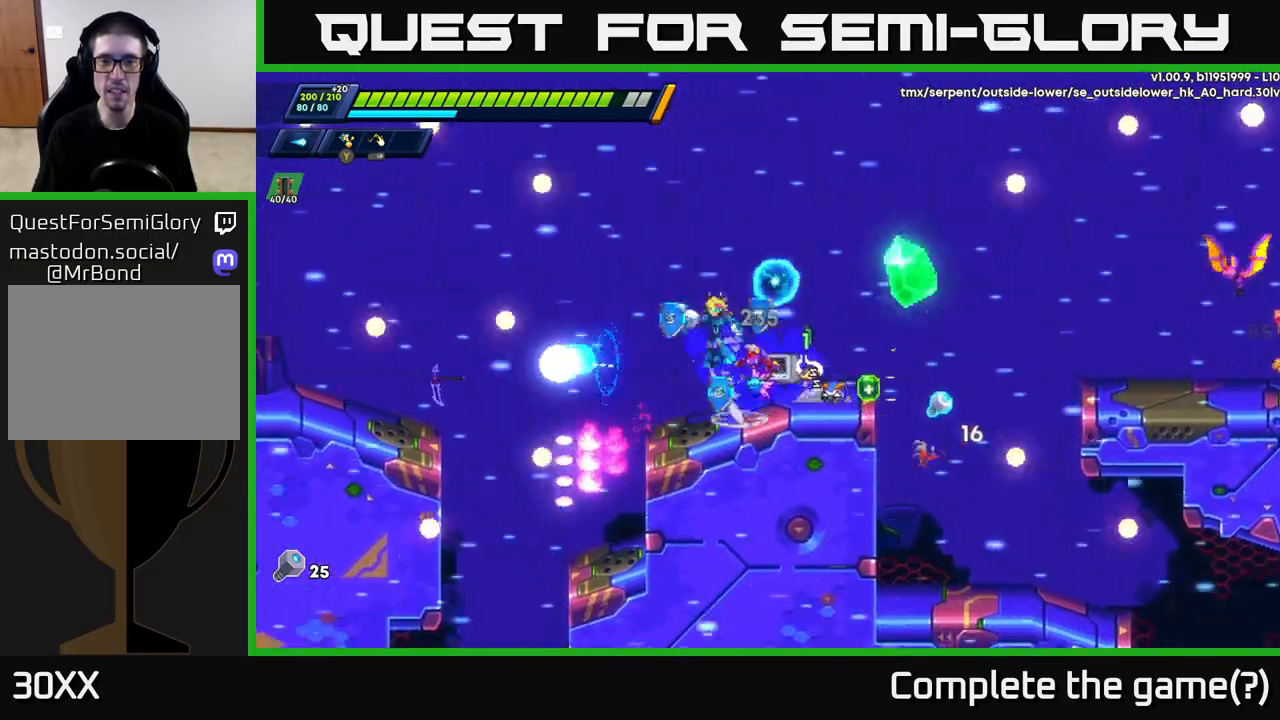
{"buttons": ["A", "R2"], "left_stick": "right", "right_stick": "center", "events": [[67, "A", "up"], [117, "R2", "up"], [117, "X", "down"], [167, "left_stick", "center"], [183, "X", "up"], [233, "X", "down"], [317, "X", "up"], [383, "X", "down"], [383, "left_stick", "left"], [400, "A", "down"], [433, "R2", "down"], [467, "X", "up"], [483, "left_stick", "right"]]}